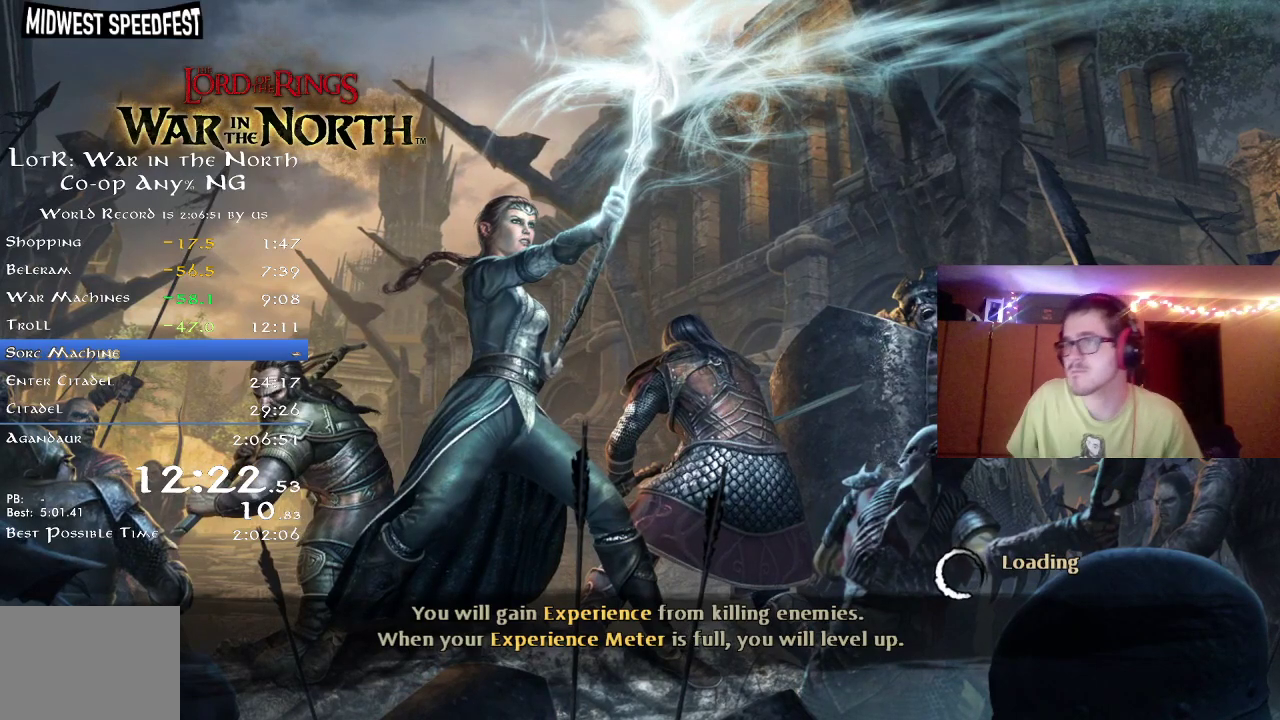
Gameplay with a controller (Xbox layout); each line is a JSON object with the inputs held at the frame after it (dt_ms = milliseconds from this image to that frame). "button_events" lists button changes between this image and that frame as [ms after this image, input, new state], when the widget could be followed in between (sticks are given only as held states). Not read: R1.
{"dt_ms": 500, "buttons": ["A"], "left_stick": "center", "right_stick": "center", "button_events": [[33, "A", "down"], [100, "A", "up"], [167, "A", "down"], [250, "A", "up"], [333, "A", "down"], [400, "A", "up"], [467, "A", "down"]]}
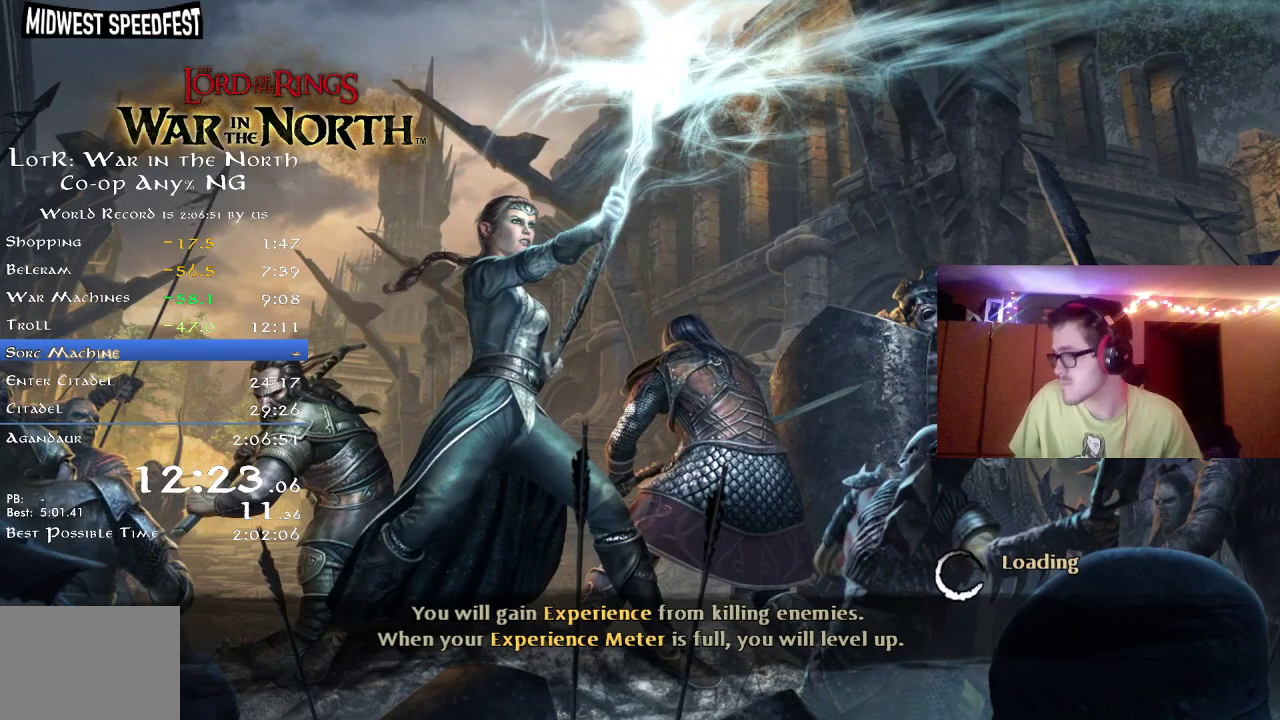
{"dt_ms": 500, "buttons": [], "left_stick": "center", "right_stick": "center", "button_events": [[33, "A", "up"], [150, "A", "down"], [200, "A", "up"], [283, "A", "down"], [333, "A", "up"], [433, "A", "down"], [500, "A", "up"]]}
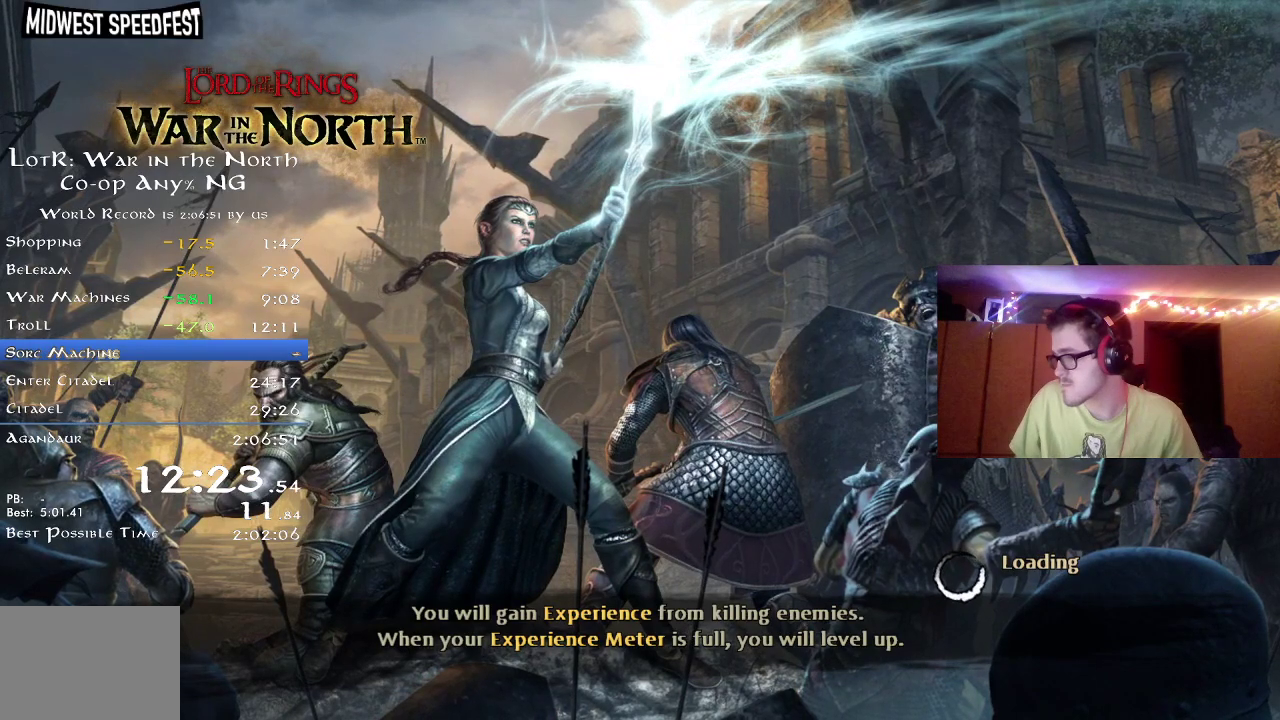
{"dt_ms": 600, "buttons": [], "left_stick": "center", "right_stick": "center", "button_events": [[83, "A", "down"], [167, "A", "up"], [350, "A", "down"], [450, "A", "up"], [533, "A", "down"], [600, "A", "up"]]}
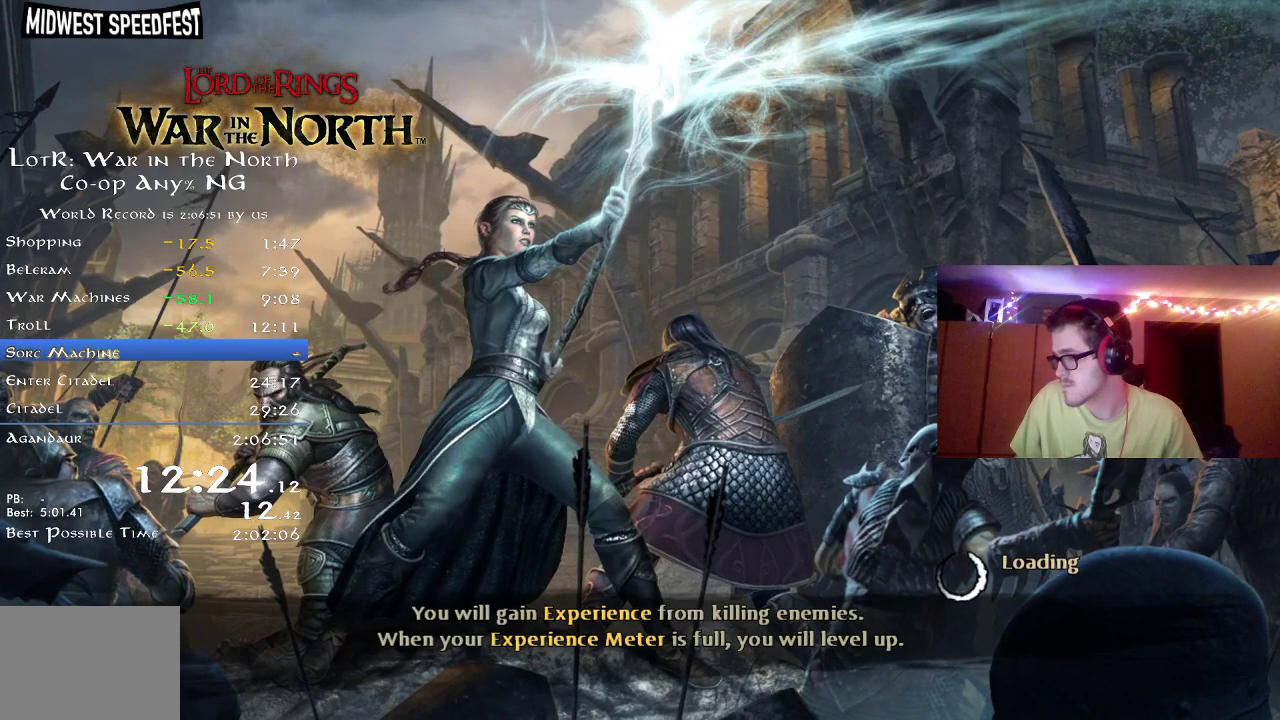
{"dt_ms": 400, "buttons": [], "left_stick": "center", "right_stick": "center", "button_events": [[83, "A", "down"], [150, "A", "up"], [267, "A", "down"], [317, "A", "up"]]}
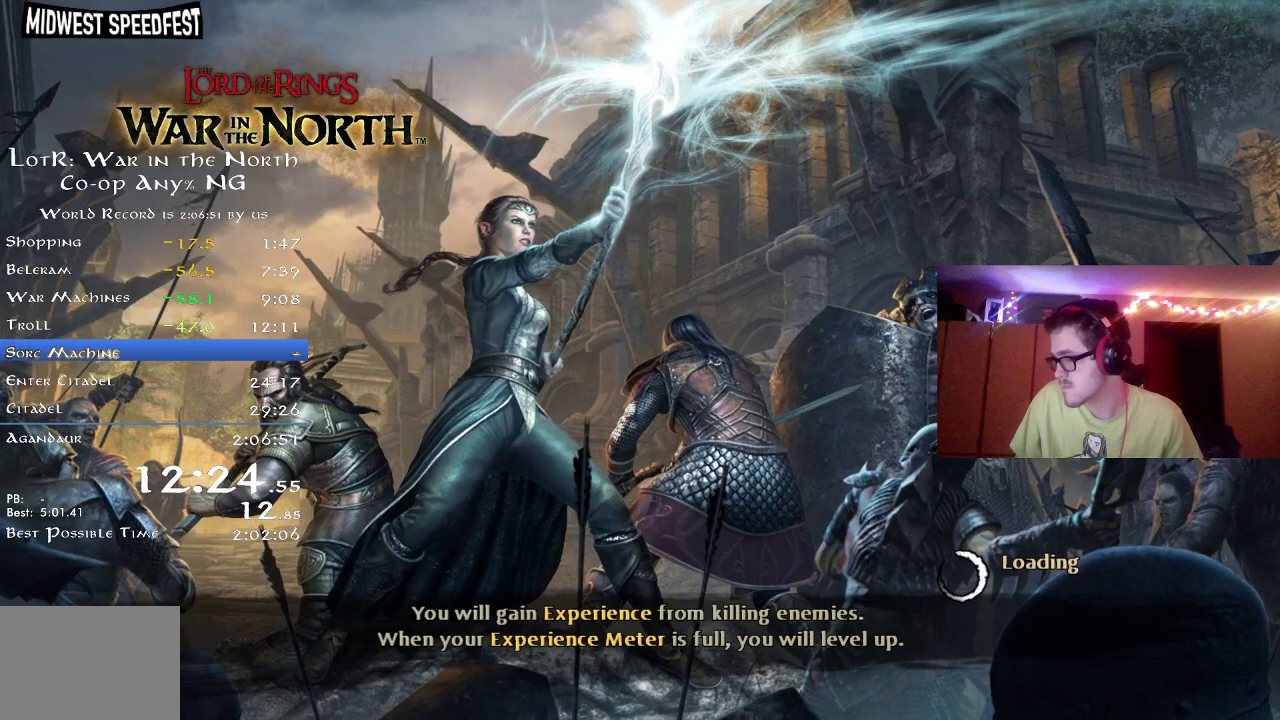
{"dt_ms": 500, "buttons": [], "left_stick": "center", "right_stick": "center", "button_events": [[17, "A", "down"], [67, "A", "up"], [183, "A", "down"], [250, "A", "up"], [350, "A", "down"], [400, "A", "up"]]}
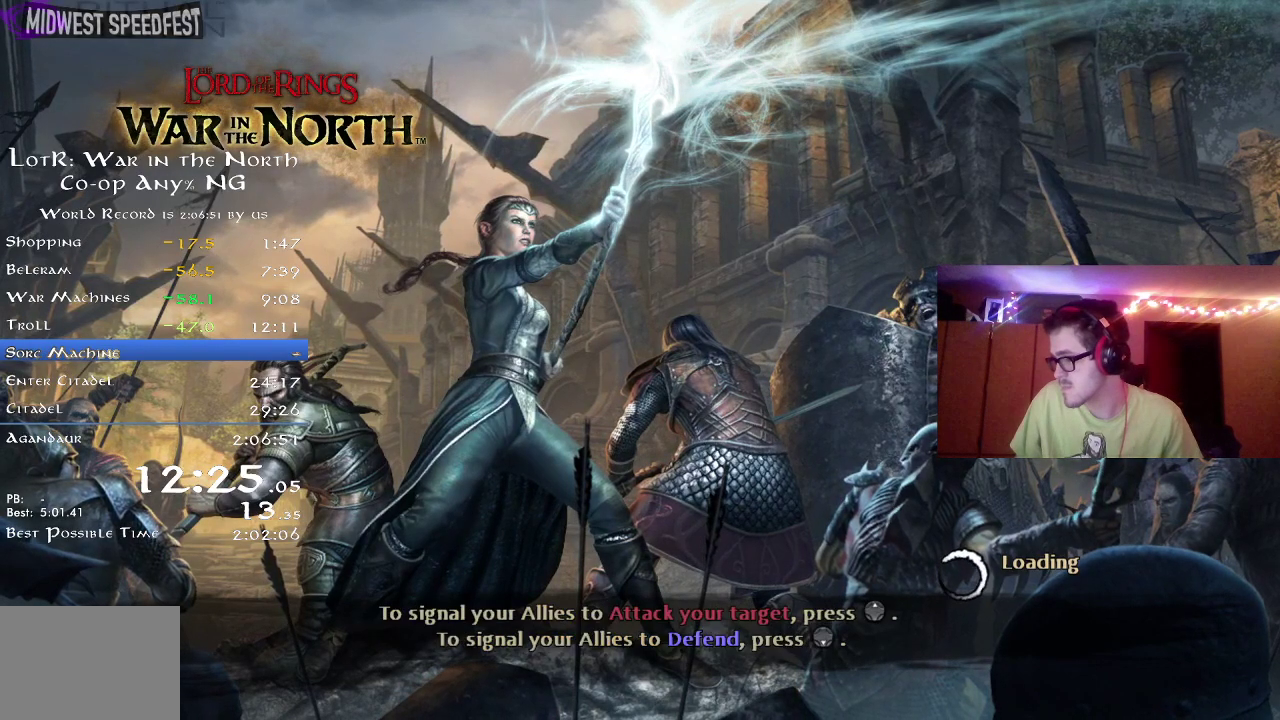
{"dt_ms": 500, "buttons": ["A"], "left_stick": "center", "right_stick": "center", "button_events": [[17, "A", "down"], [67, "A", "up"], [167, "A", "down"], [233, "A", "up"], [317, "A", "down"], [383, "A", "up"], [483, "A", "down"]]}
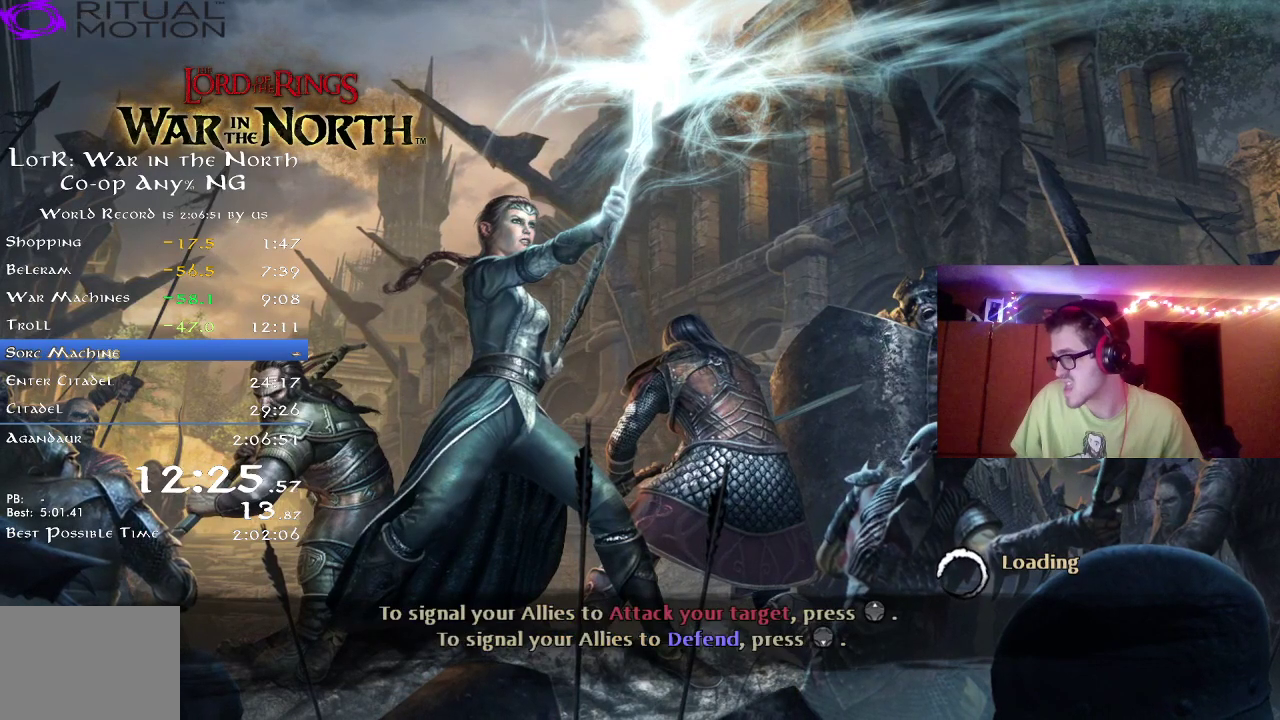
{"dt_ms": 500, "buttons": ["A"], "left_stick": "center", "right_stick": "center", "button_events": [[33, "A", "up"], [133, "A", "down"], [183, "A", "up"], [267, "A", "down"], [350, "A", "up"], [450, "A", "down"]]}
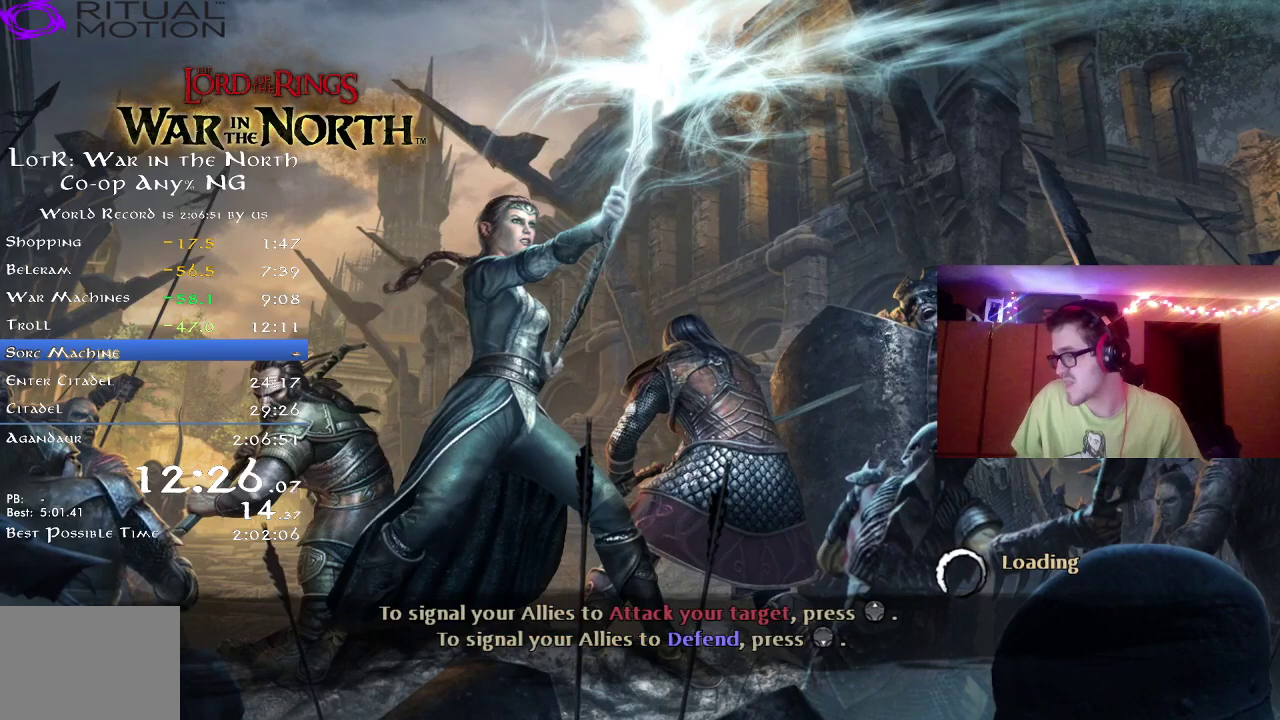
{"dt_ms": 500, "buttons": ["A"], "left_stick": "center", "right_stick": "center", "button_events": [[33, "A", "up"], [83, "A", "down"], [183, "A", "up"], [283, "A", "down"], [350, "A", "up"], [467, "A", "down"]]}
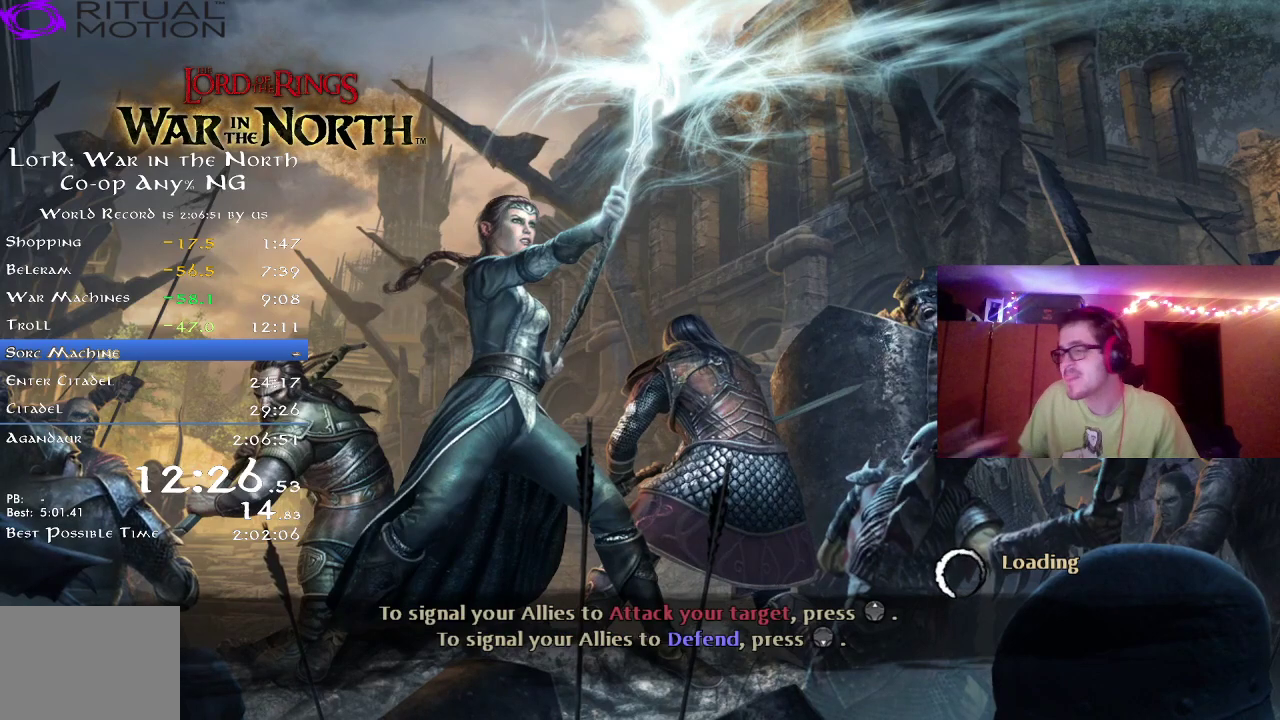
{"dt_ms": 500, "buttons": ["A"], "left_stick": "center", "right_stick": "center", "button_events": [[33, "A", "up"], [117, "A", "down"], [200, "A", "up"], [300, "A", "down"], [383, "A", "up"], [500, "A", "down"]]}
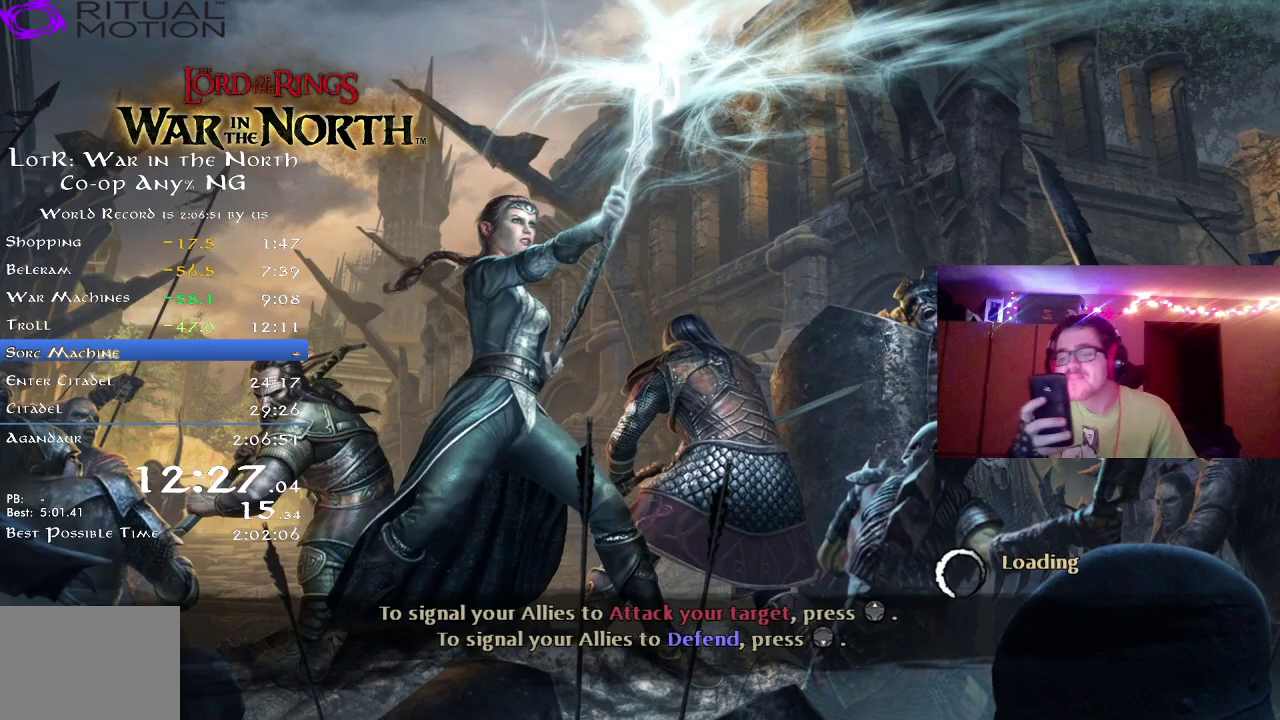
{"dt_ms": 500, "buttons": [], "left_stick": "center", "right_stick": "center", "button_events": [[67, "A", "up"], [183, "A", "down"], [233, "A", "up"], [350, "A", "down"], [450, "A", "up"]]}
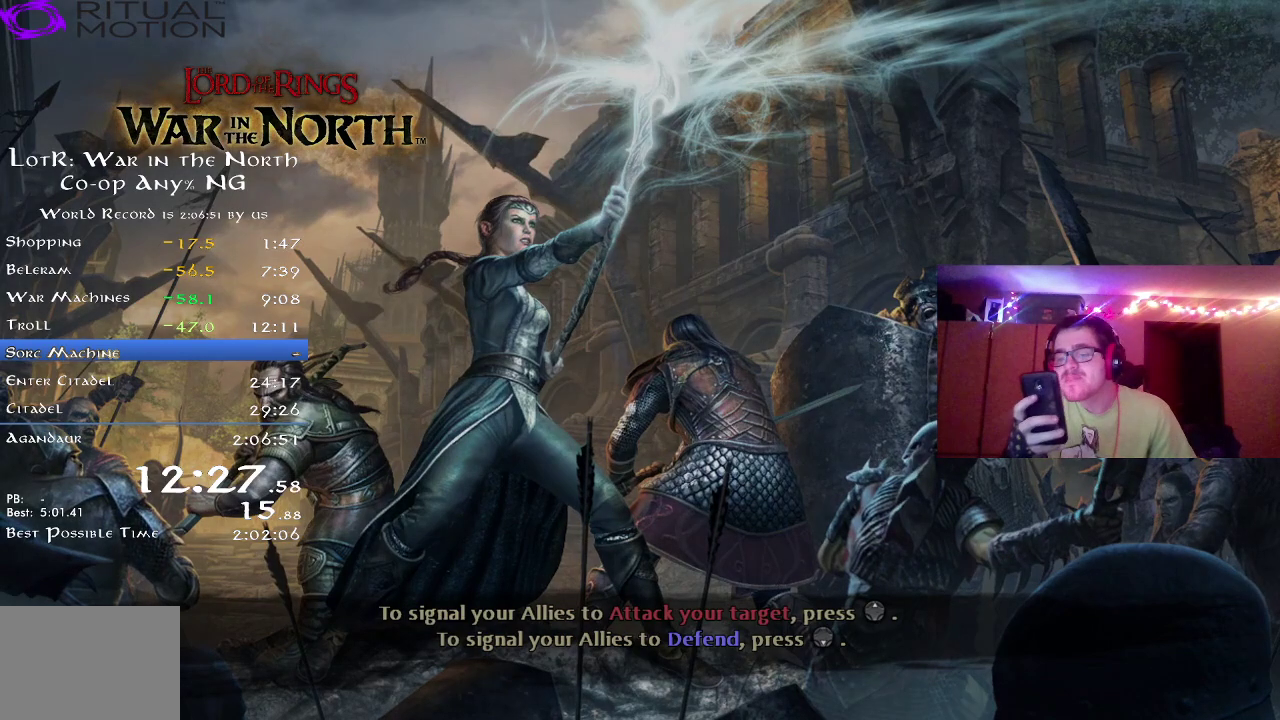
{"dt_ms": 500, "buttons": [], "left_stick": "center", "right_stick": "center", "button_events": [[233, "A", "down"], [283, "A", "up"], [383, "A", "down"], [467, "A", "up"]]}
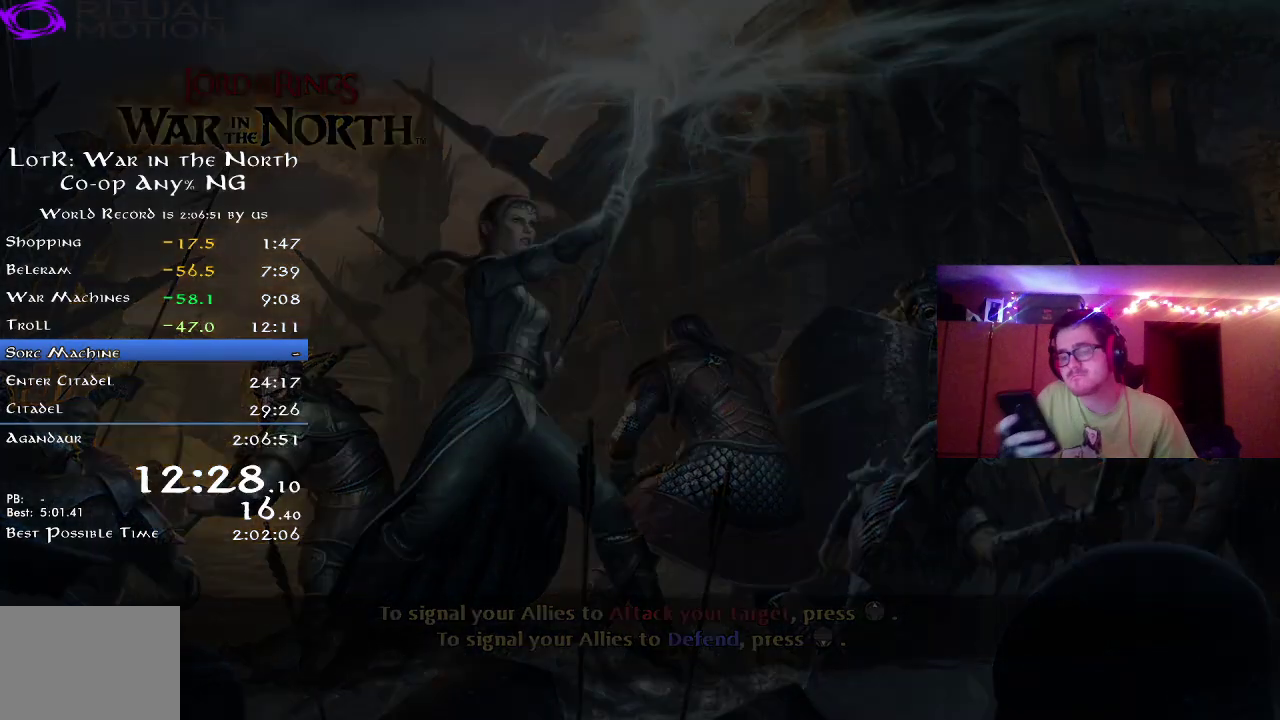
{"dt_ms": 500, "buttons": ["A"], "left_stick": "center", "right_stick": "center", "button_events": [[167, "A", "down"], [250, "A", "up"], [317, "A", "down"], [383, "A", "up"], [450, "A", "down"]]}
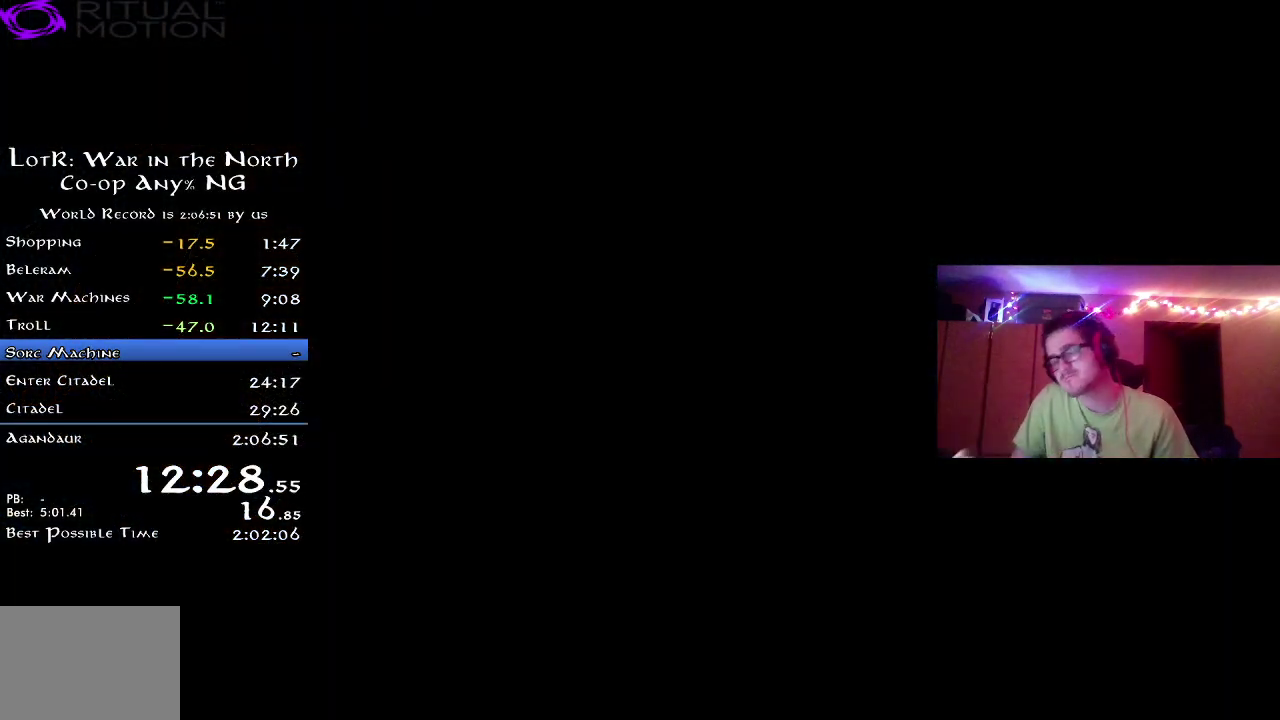
{"dt_ms": 500, "buttons": [], "left_stick": "center", "right_stick": "center", "button_events": [[33, "A", "up"], [117, "A", "down"], [183, "A", "up"], [267, "A", "down"], [467, "A", "up"]]}
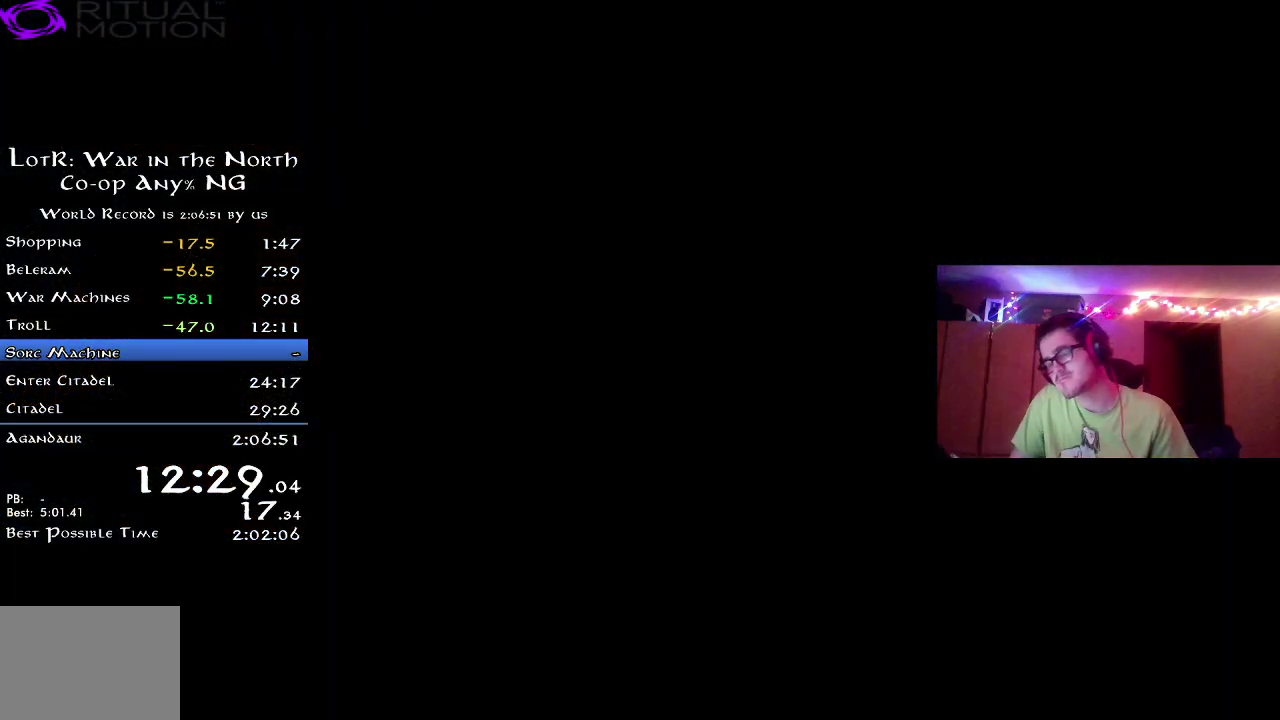
{"dt_ms": 500, "buttons": [], "left_stick": "center", "right_stick": "center", "button_events": [[150, "A", "down"], [250, "A", "up"], [300, "A", "down"], [400, "A", "up"]]}
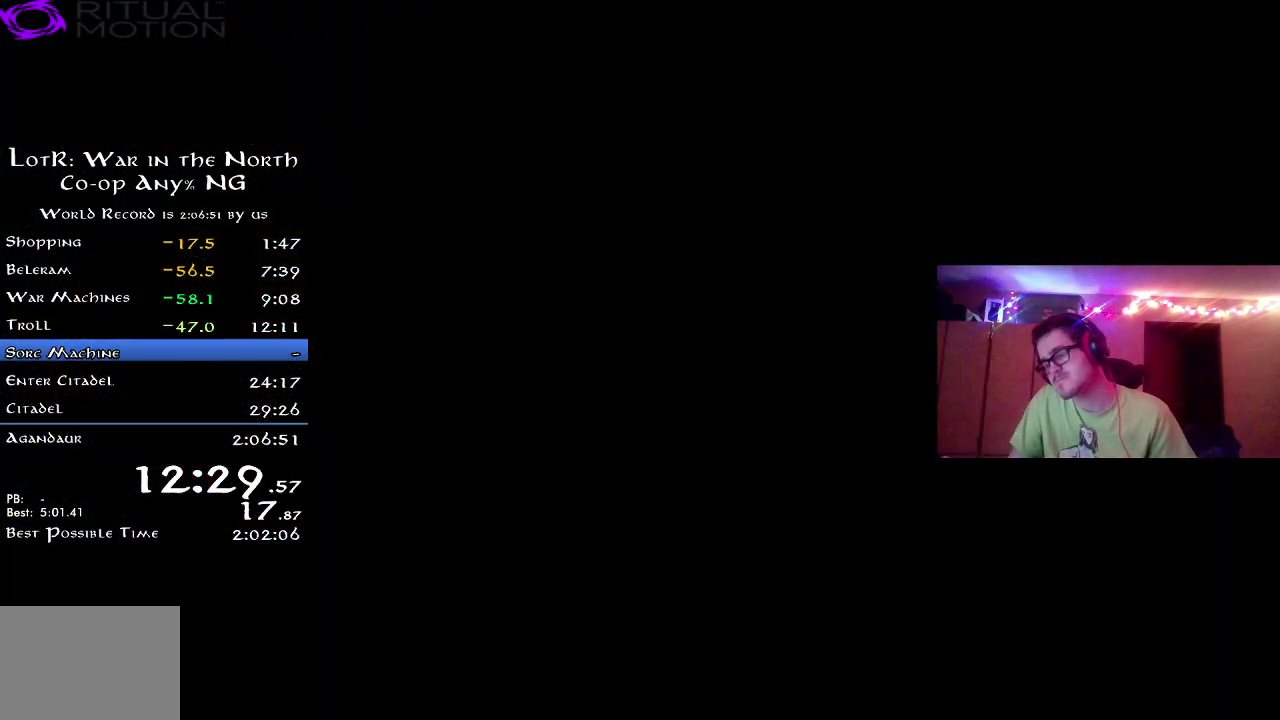
{"dt_ms": 500, "buttons": [], "left_stick": "center", "right_stick": "center", "button_events": [[200, "A", "down"], [267, "A", "up"], [367, "A", "down"], [433, "A", "up"]]}
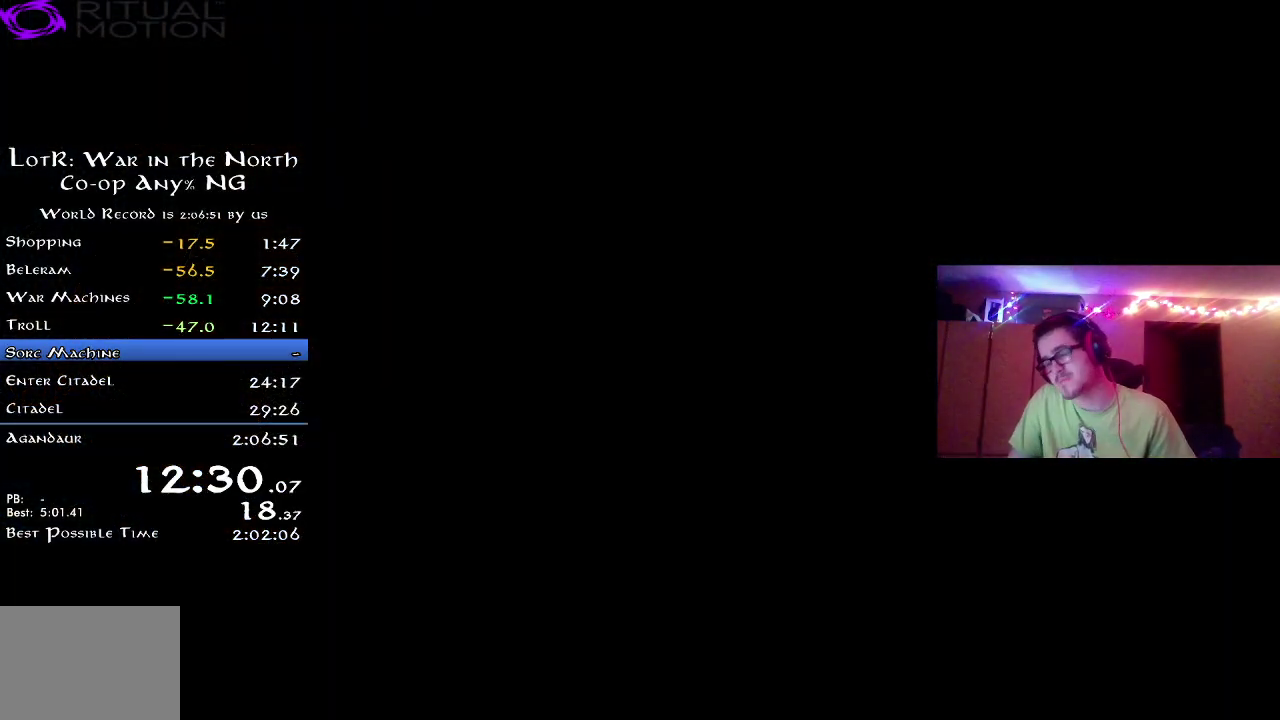
{"dt_ms": 500, "buttons": [], "left_stick": "center", "right_stick": "center", "button_events": [[67, "A", "down"], [150, "A", "up"], [250, "A", "down"], [300, "A", "up"], [433, "A", "down"], [483, "A", "up"]]}
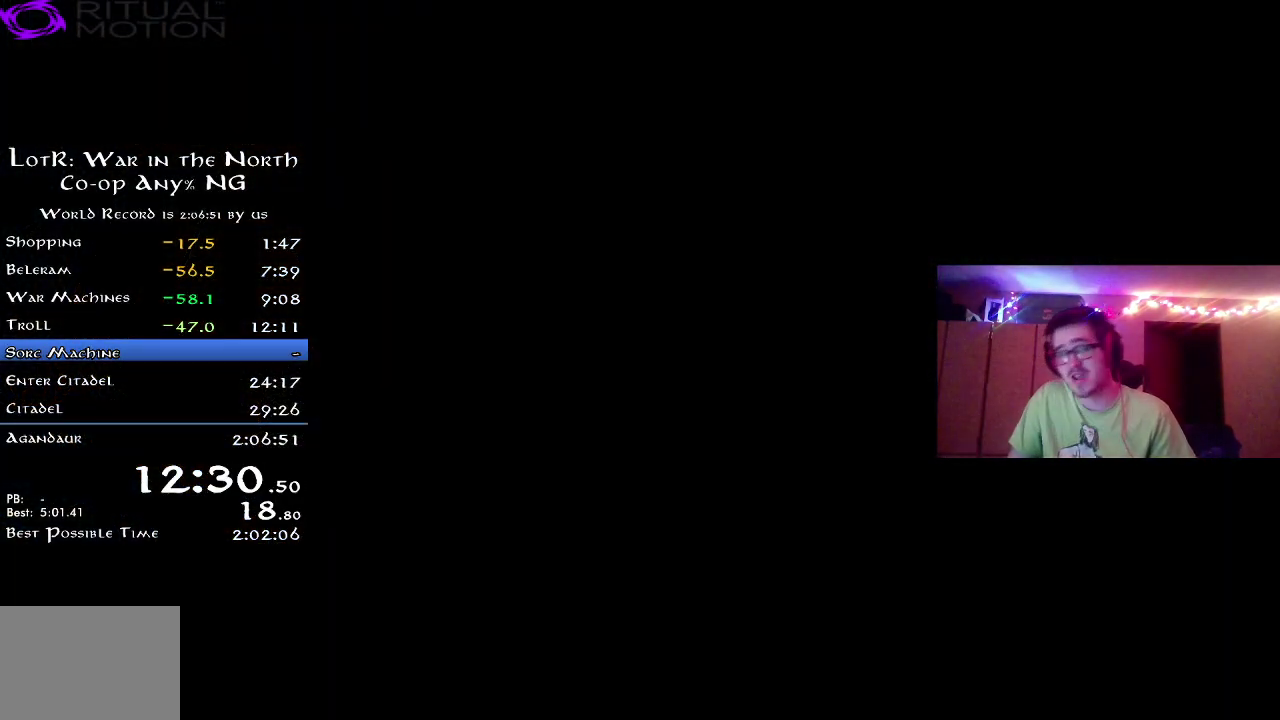
{"dt_ms": 500, "buttons": [], "left_stick": "center", "right_stick": "center", "button_events": [[67, "A", "down"], [183, "A", "up"], [233, "A", "down"], [333, "A", "up"], [417, "A", "down"], [483, "A", "up"]]}
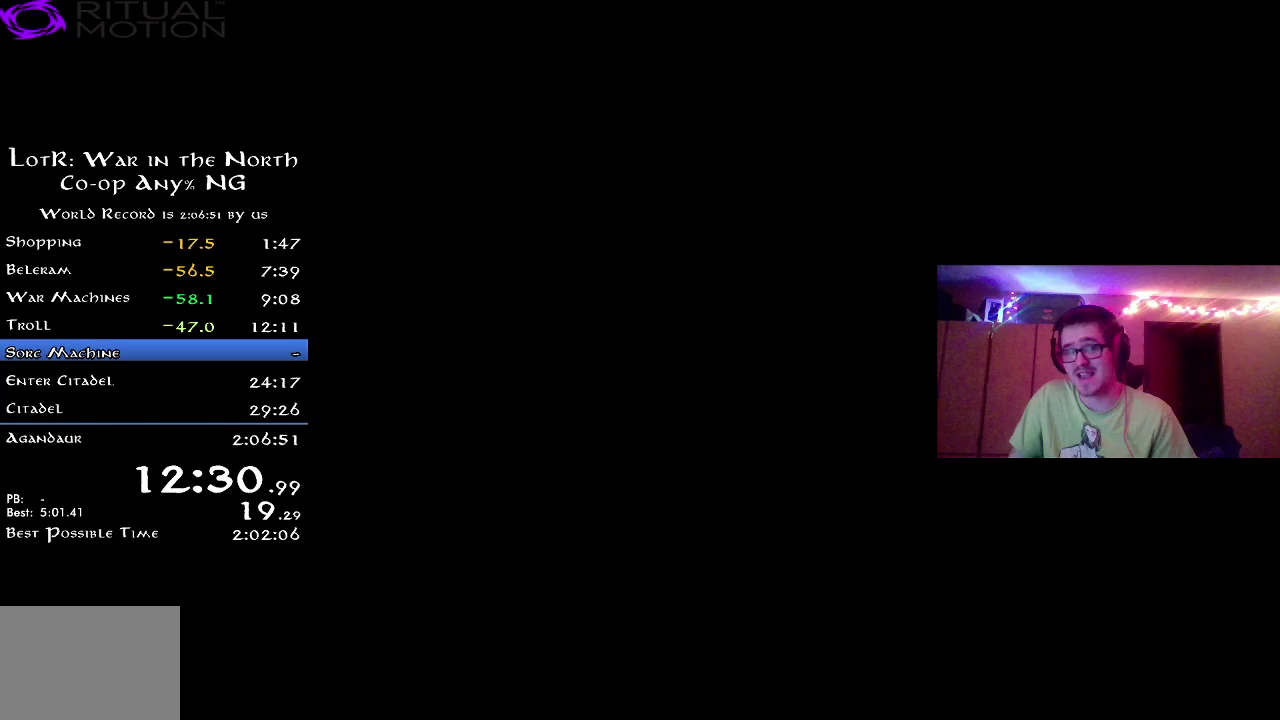
{"dt_ms": 500, "buttons": [], "left_stick": "center", "right_stick": "center", "button_events": [[83, "A", "down"], [150, "A", "up"], [267, "A", "down"], [367, "A", "up"]]}
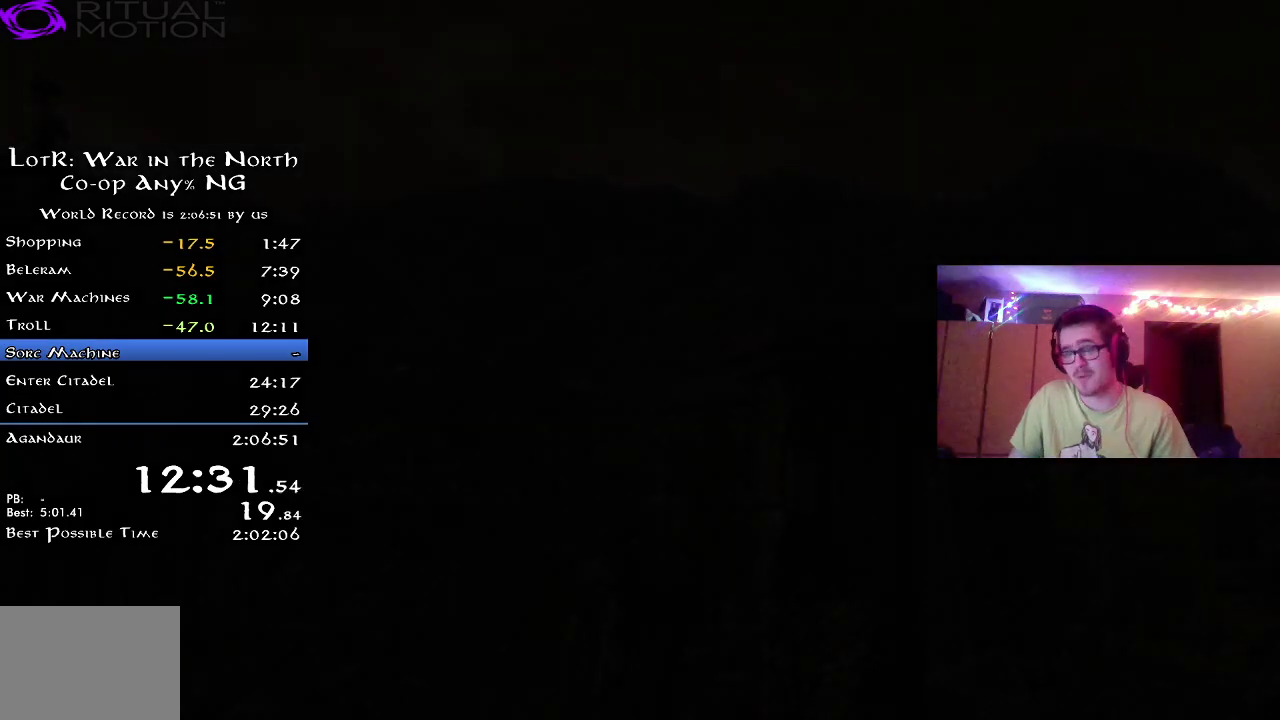
{"dt_ms": 700, "buttons": ["A"], "left_stick": "center", "right_stick": "center", "button_events": [[100, "A", "down"], [183, "A", "up"], [283, "A", "down"], [333, "A", "up"], [583, "A", "down"]]}
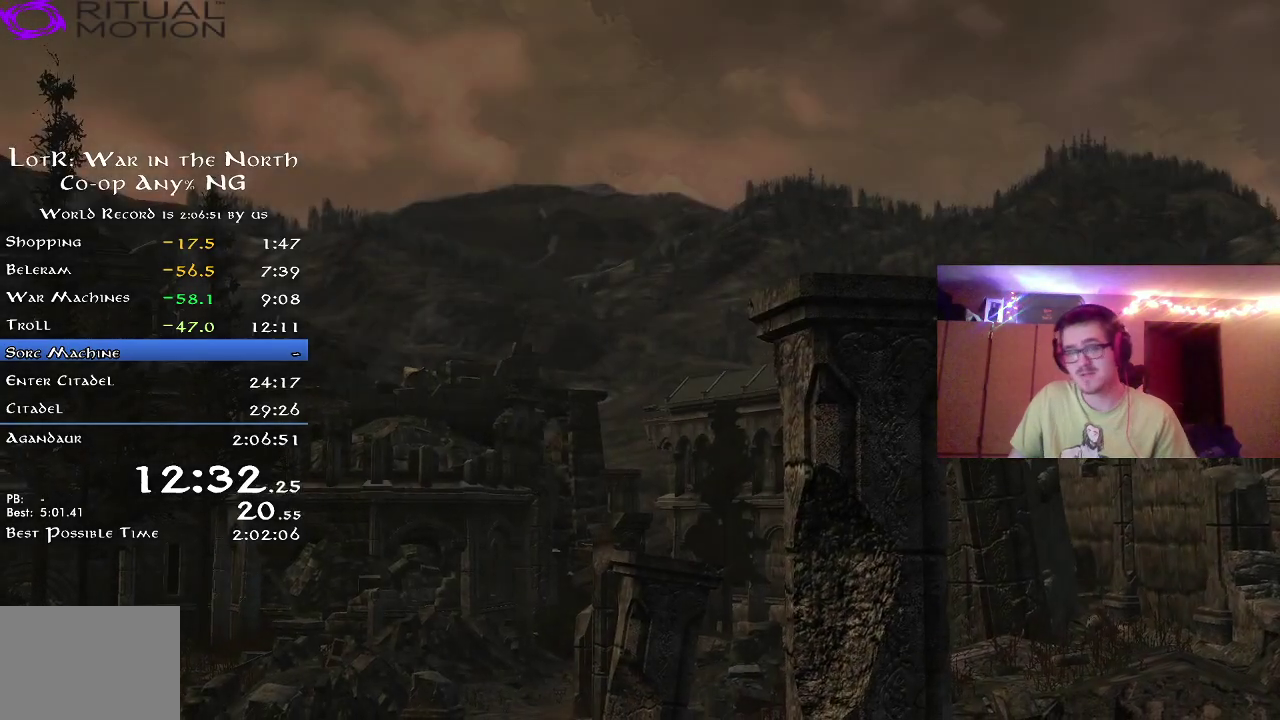
{"dt_ms": 300, "buttons": [], "left_stick": "center", "right_stick": "center", "button_events": [[67, "A", "up"], [200, "A", "down"], [283, "A", "up"]]}
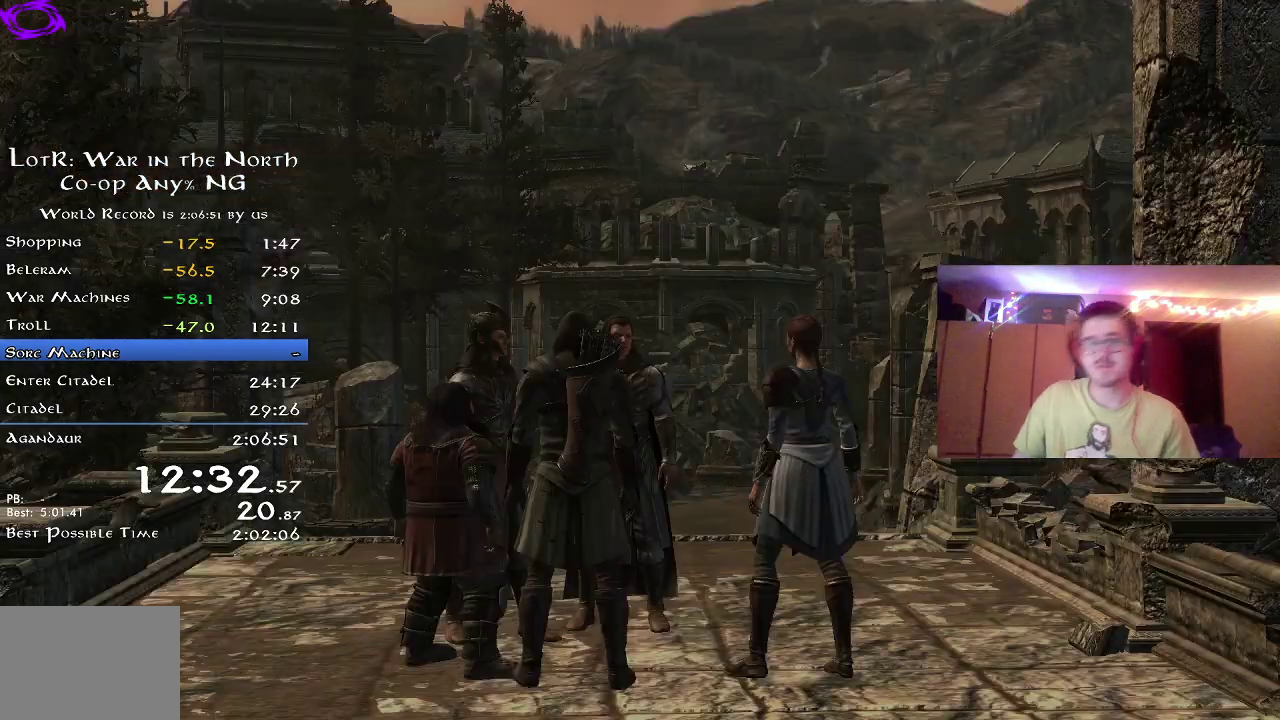
{"dt_ms": 600, "buttons": ["A"], "left_stick": "center", "right_stick": "center", "button_events": [[67, "A", "down"], [300, "A", "up"], [433, "A", "down"], [483, "A", "up"], [550, "A", "down"]]}
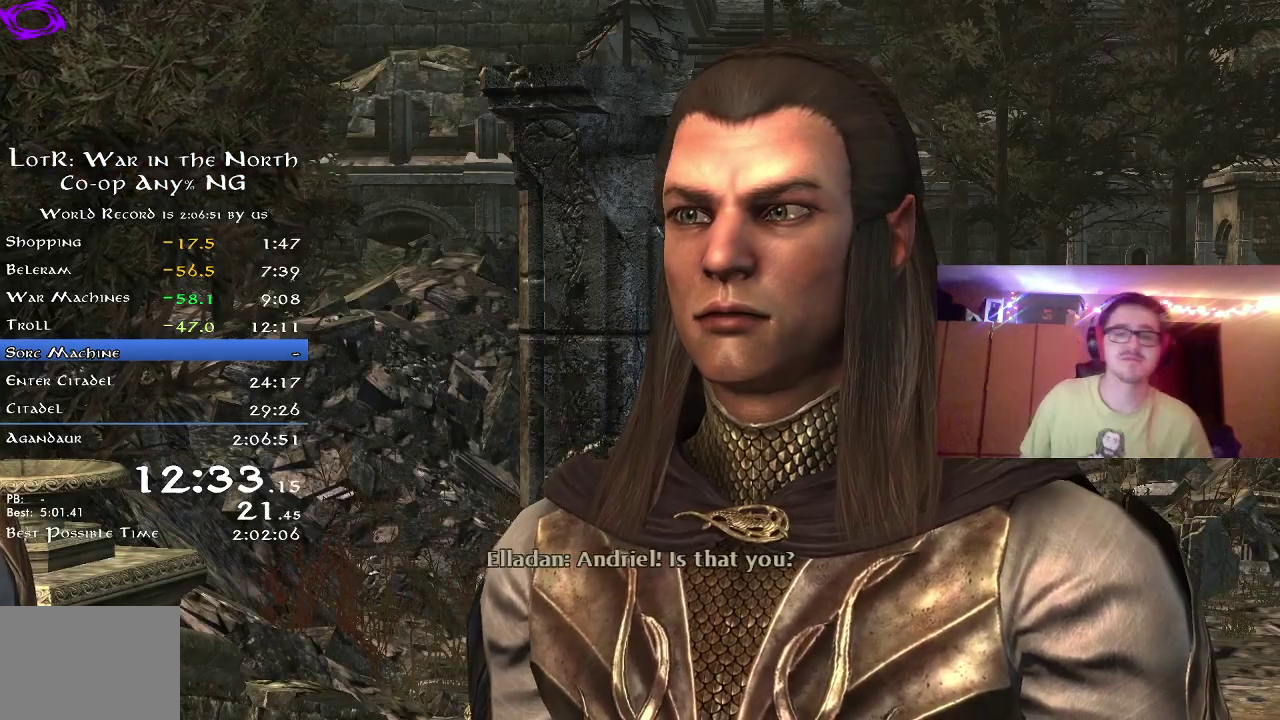
{"dt_ms": 400, "buttons": ["A"], "left_stick": "center", "right_stick": "center", "button_events": [[33, "A", "up"], [100, "A", "down"], [267, "A", "up"], [333, "A", "down"]]}
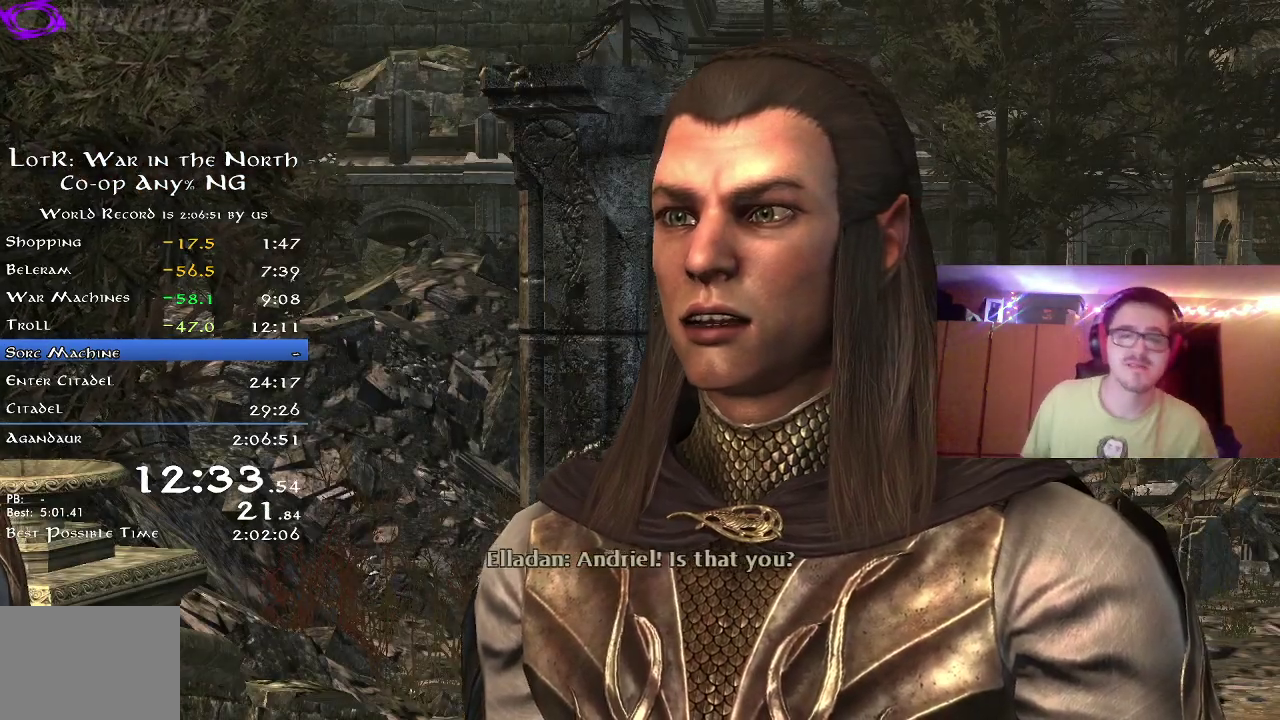
{"dt_ms": 500, "buttons": [], "left_stick": "center", "right_stick": "center", "button_events": [[17, "A", "up"], [67, "A", "down"], [150, "A", "up"], [233, "A", "down"], [367, "A", "up"]]}
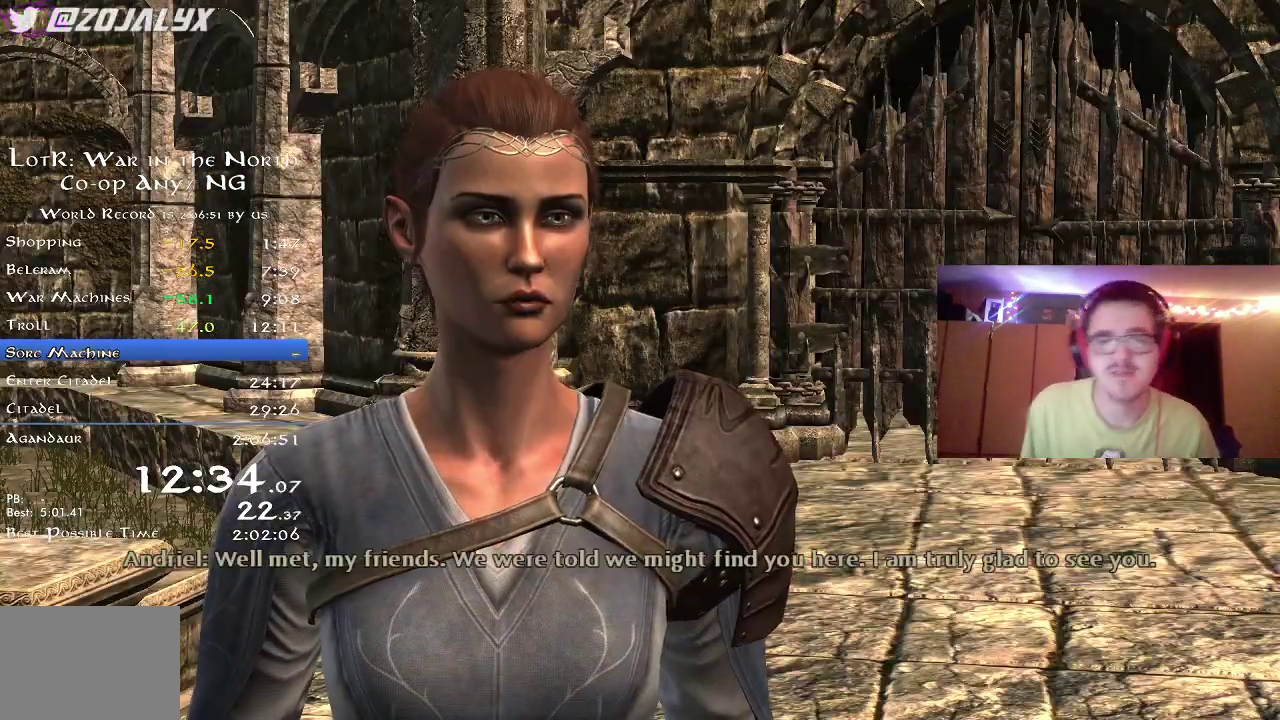
{"dt_ms": 500, "buttons": [], "left_stick": "center", "right_stick": "center", "button_events": [[50, "A", "down"], [233, "A", "up"], [283, "A", "down"], [367, "A", "up"], [417, "A", "down"], [483, "A", "up"]]}
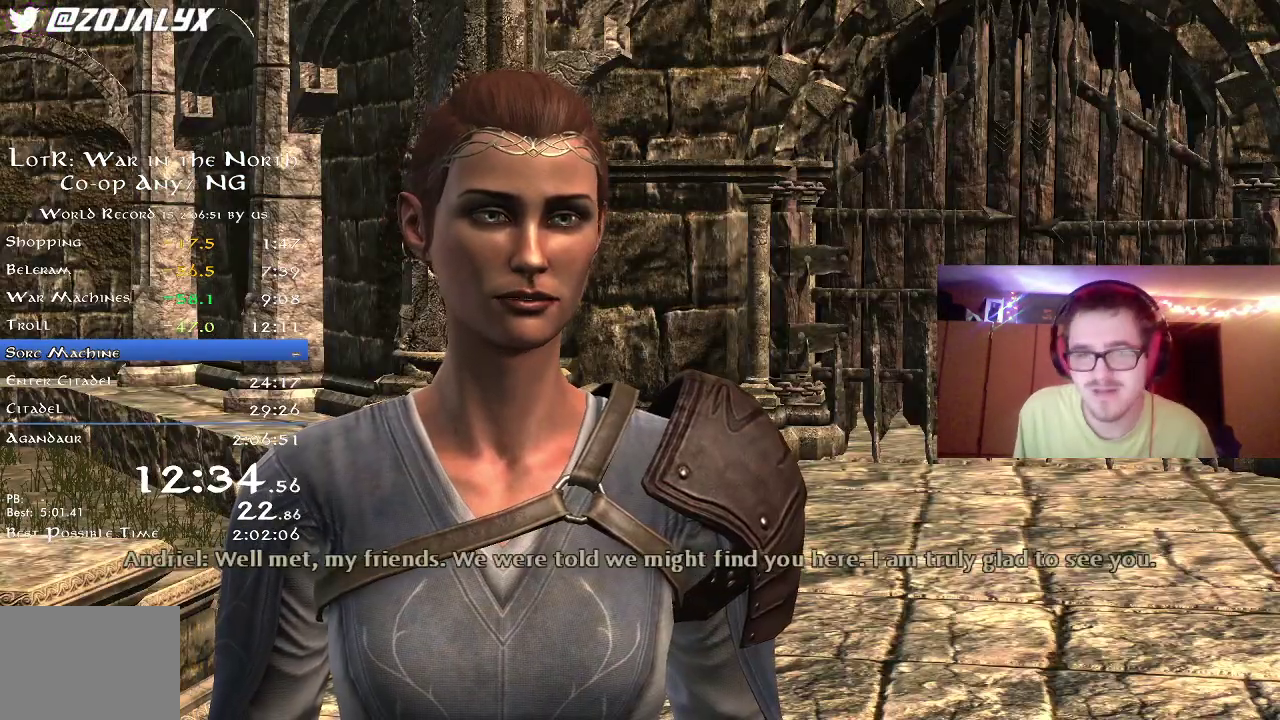
{"dt_ms": 500, "buttons": [], "left_stick": "center", "right_stick": "center", "button_events": [[33, "A", "down"], [117, "A", "up"], [217, "A", "down"], [300, "A", "up"], [400, "A", "down"], [450, "A", "up"]]}
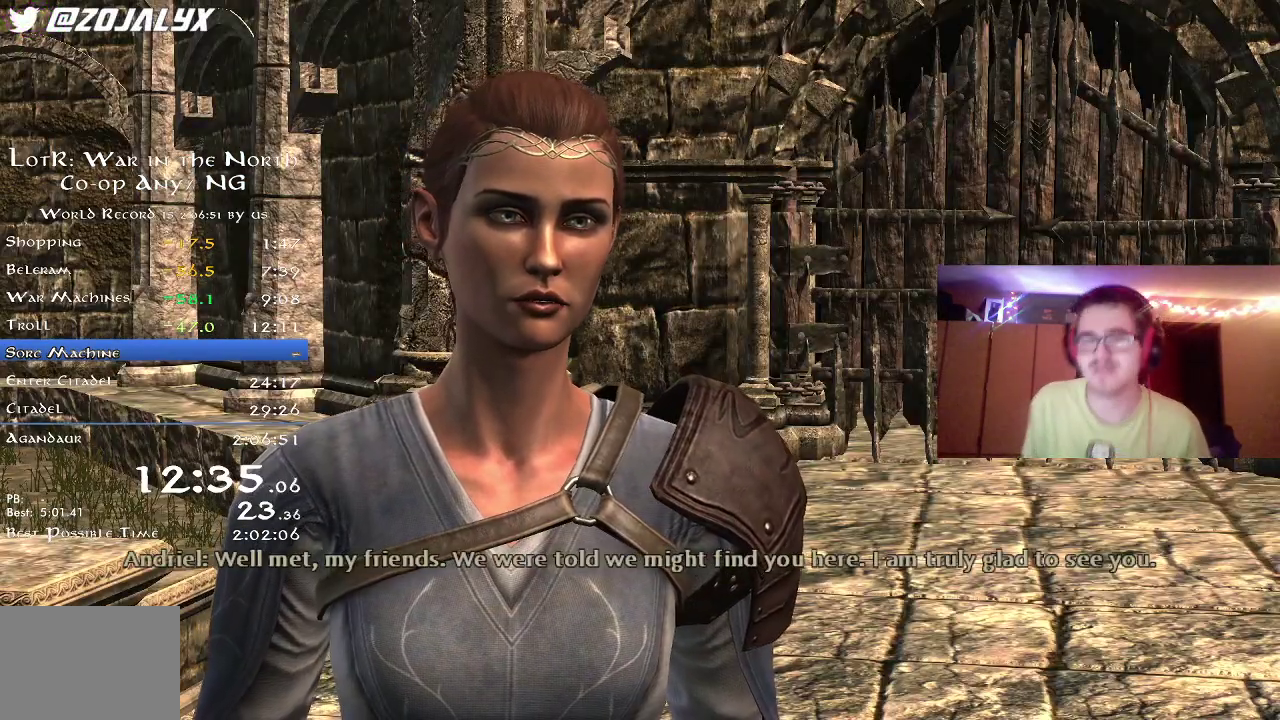
{"dt_ms": 500, "buttons": ["A"], "left_stick": "center", "right_stick": "center", "button_events": [[17, "A", "down"], [117, "A", "up"], [217, "A", "down"], [383, "A", "up"], [467, "A", "down"]]}
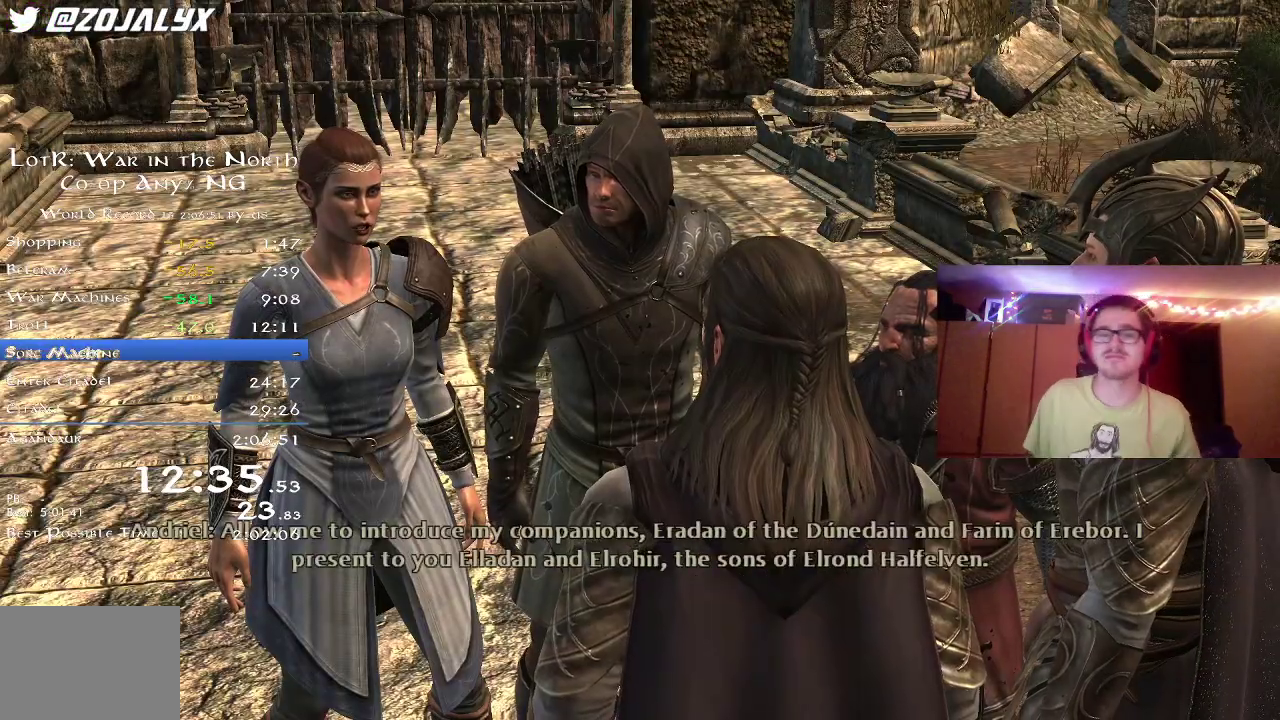
{"dt_ms": 500, "buttons": ["A"], "left_stick": "center", "right_stick": "center", "button_events": [[33, "A", "up"], [100, "A", "down"], [183, "A", "up"], [283, "A", "down"], [333, "A", "up"], [417, "A", "down"]]}
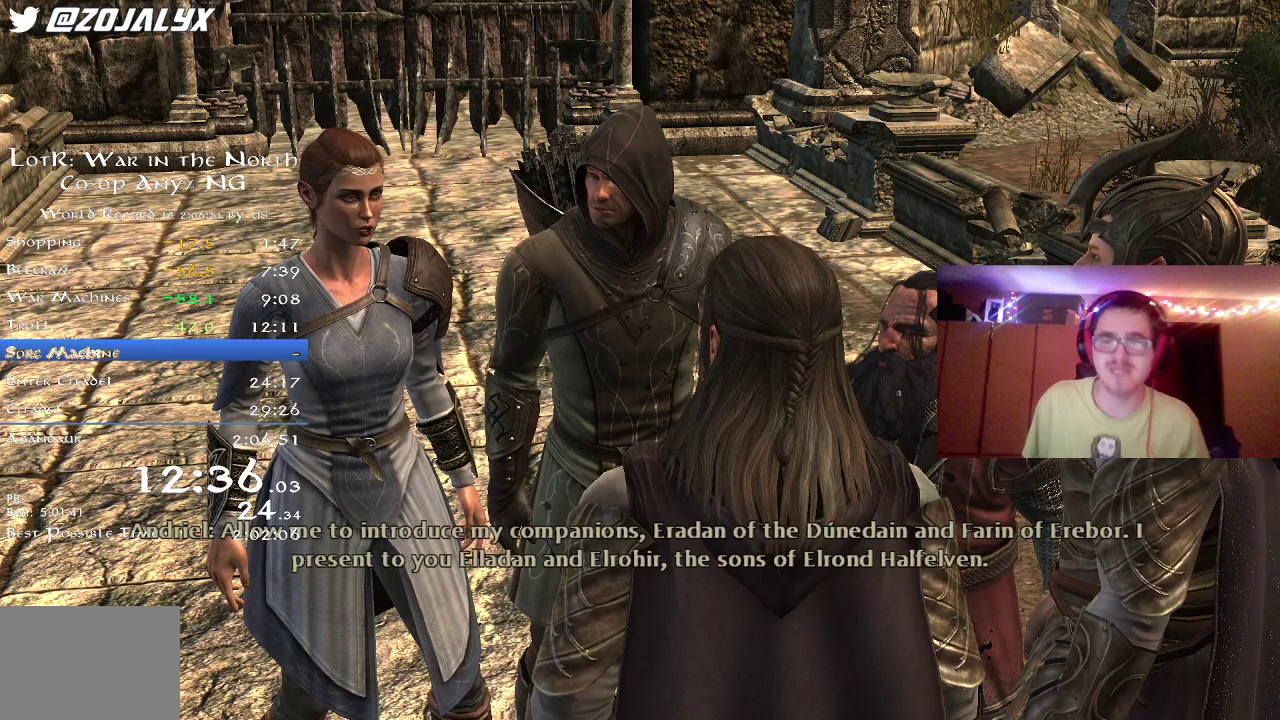
{"dt_ms": 500, "buttons": ["A"], "left_stick": "center", "right_stick": "center", "button_events": [[17, "A", "up"], [67, "A", "down"], [183, "A", "up"], [233, "A", "down"], [300, "A", "up"], [350, "A", "down"], [417, "A", "up"], [500, "A", "down"]]}
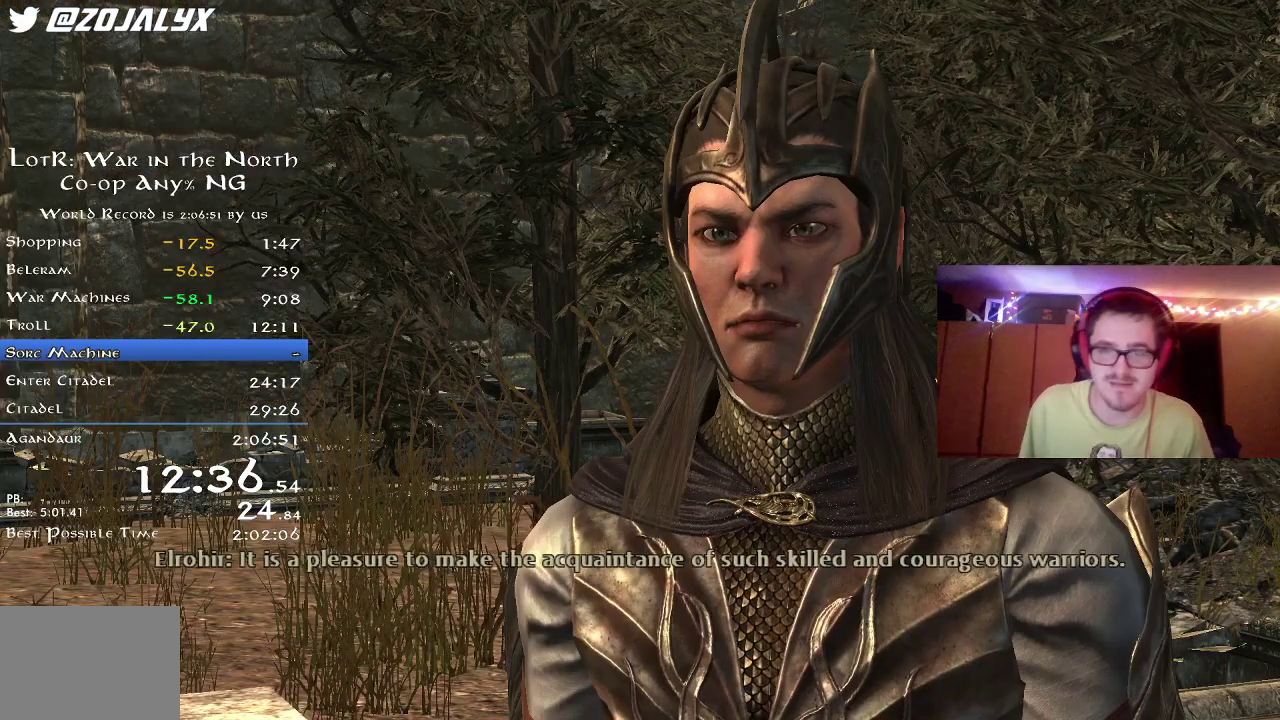
{"dt_ms": 700, "buttons": [], "left_stick": "center", "right_stick": "center", "button_events": [[67, "A", "up"], [133, "A", "down"], [200, "A", "up"], [267, "A", "down"], [317, "A", "up"], [383, "A", "down"], [450, "A", "up"], [633, "A", "down"], [700, "A", "up"]]}